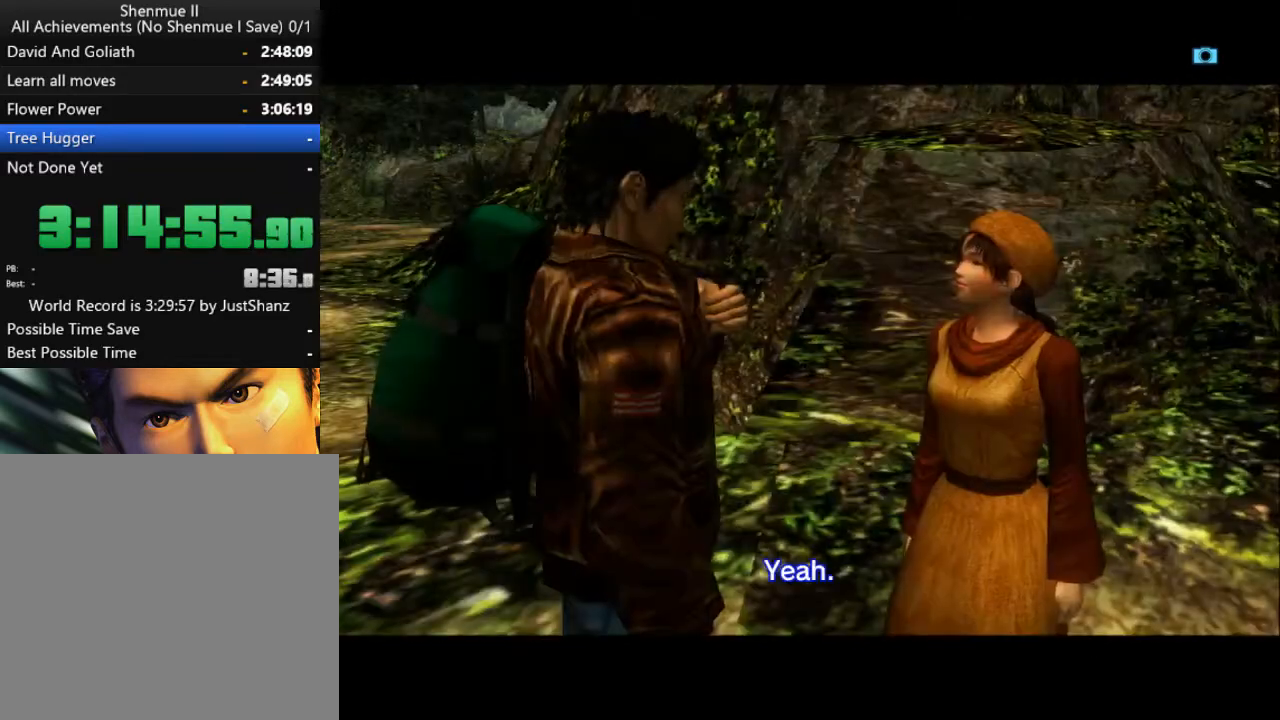
Gameplay with a controller (Xbox layout); each line is a JSON object with the inputs held at the frame after it. "events" lists button and stick changes between this image and that frame as [ms after this image, input, new state], when the widget could be followed in between. Not read: SHARE.
{"buttons": ["L2"], "left_stick": "center", "right_stick": "center", "events": [[267, "L2", "down"]]}
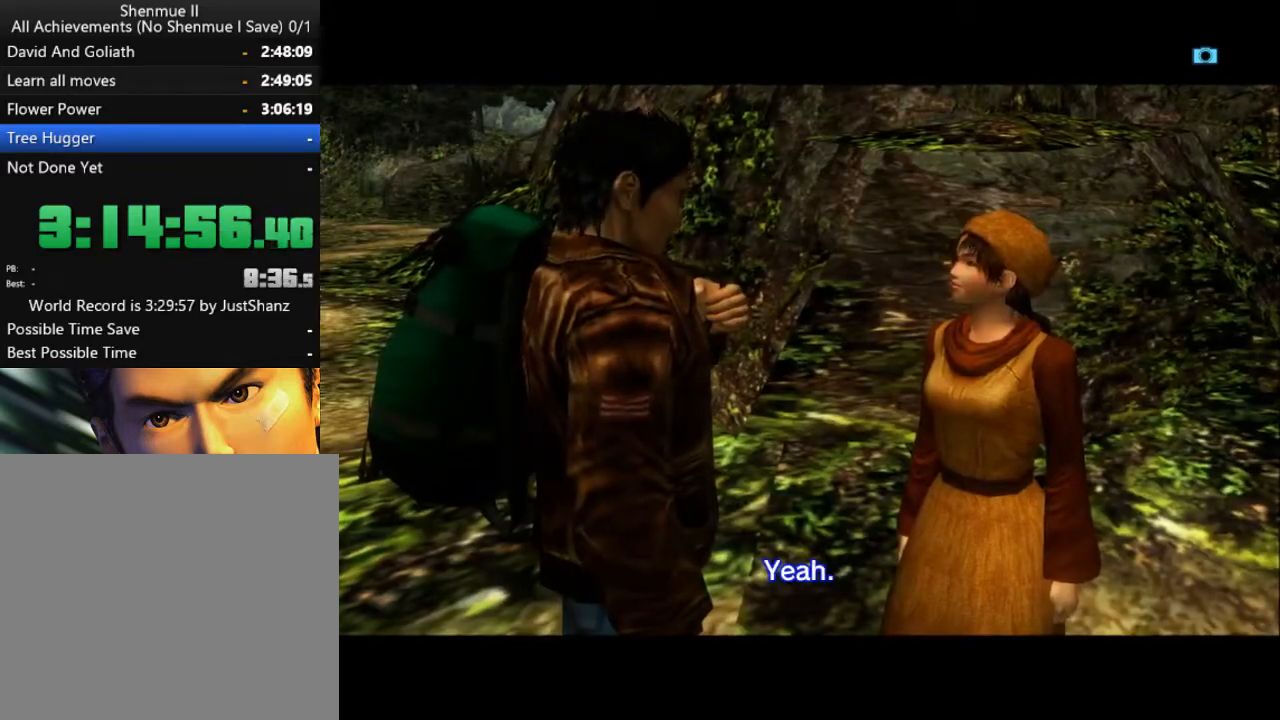
{"buttons": ["L2"], "left_stick": "center", "right_stick": "center", "events": []}
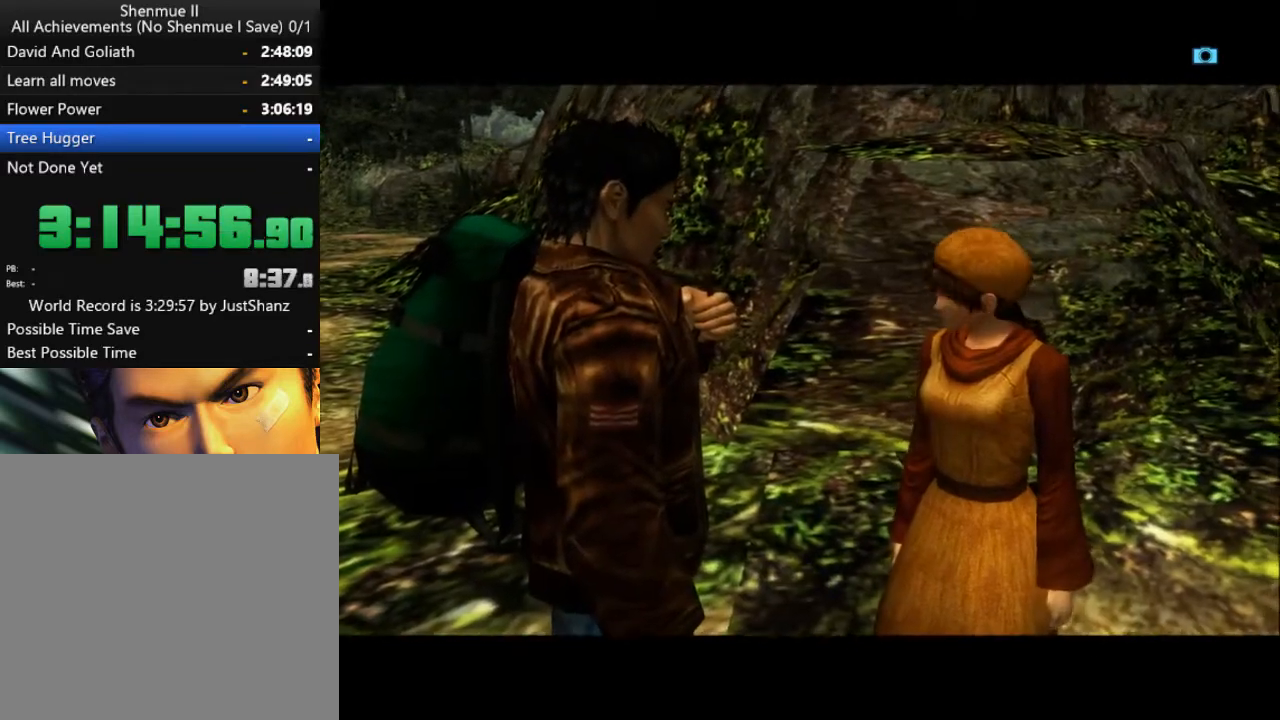
{"buttons": ["L2"], "left_stick": "center", "right_stick": "center", "events": []}
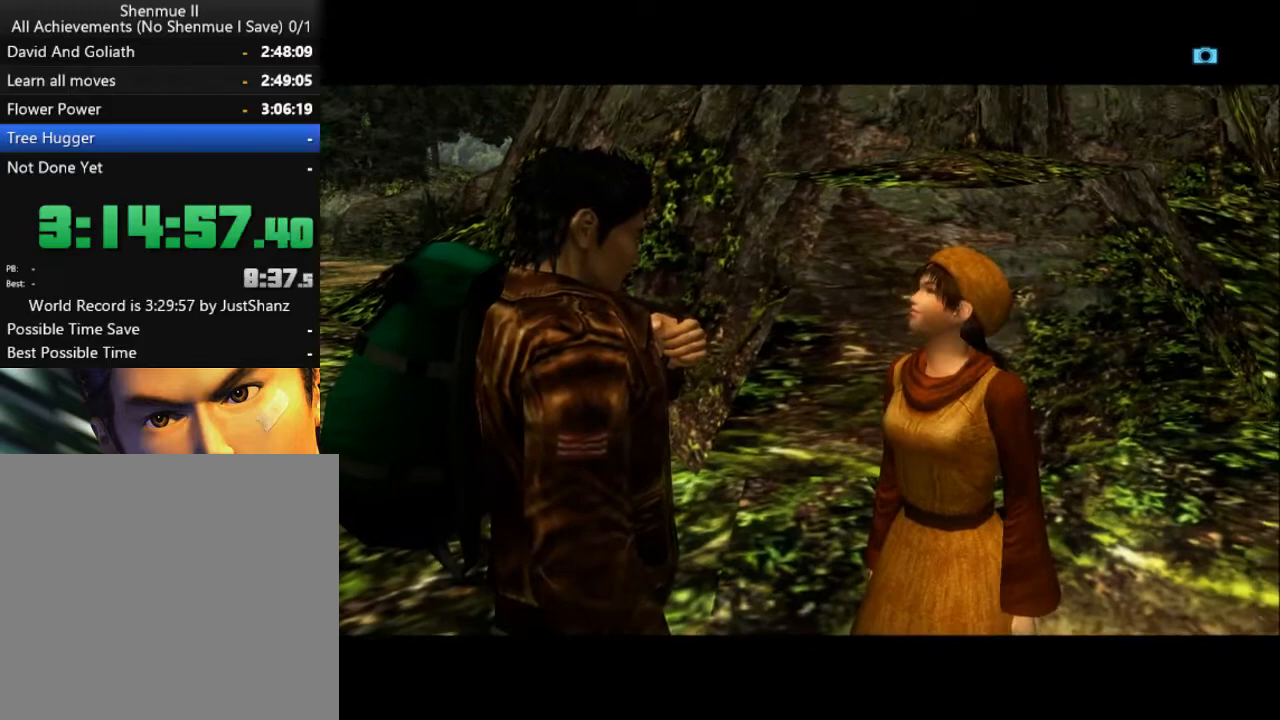
{"buttons": ["L2"], "left_stick": "center", "right_stick": "center", "events": []}
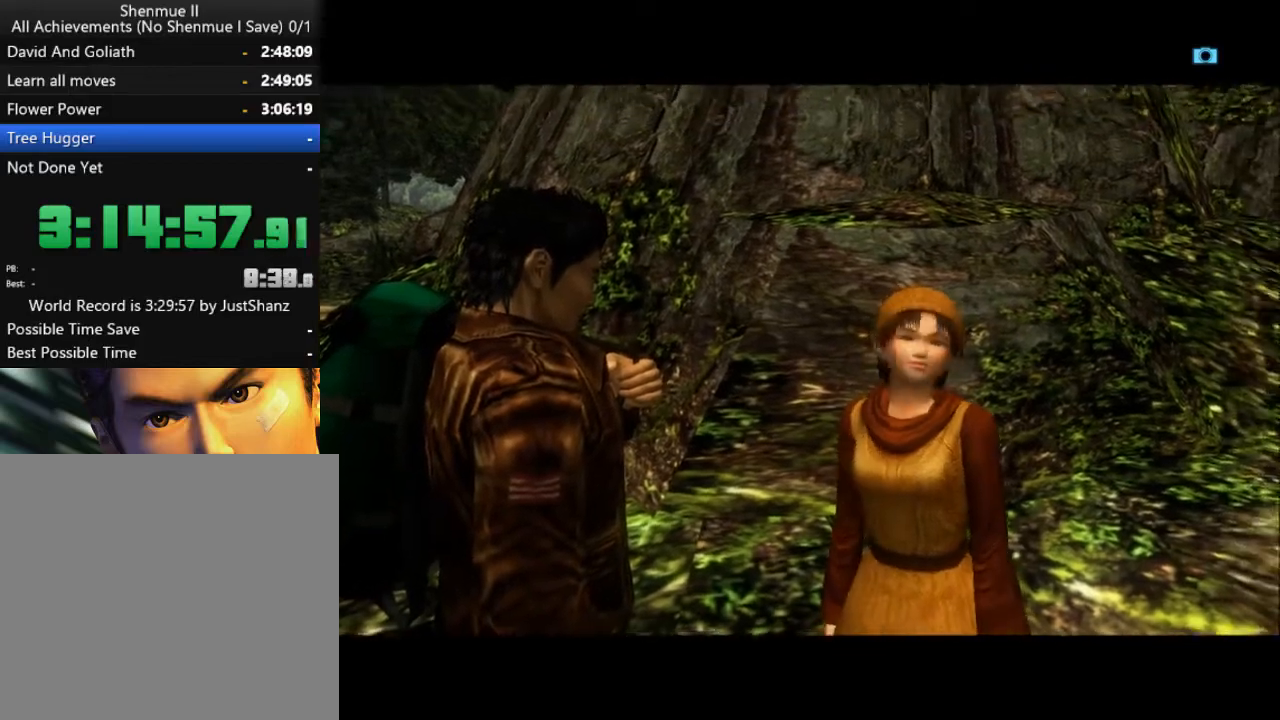
{"buttons": ["L2"], "left_stick": "center", "right_stick": "center", "events": []}
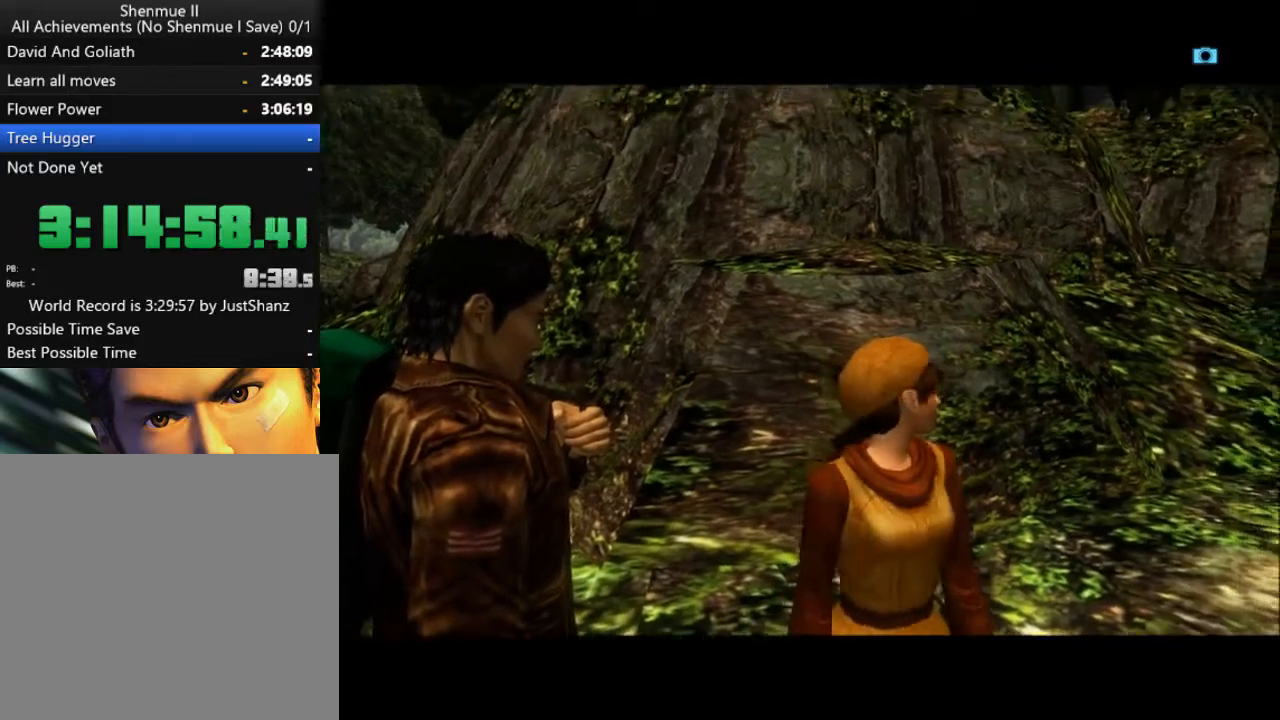
{"buttons": ["L2"], "left_stick": "center", "right_stick": "center", "events": []}
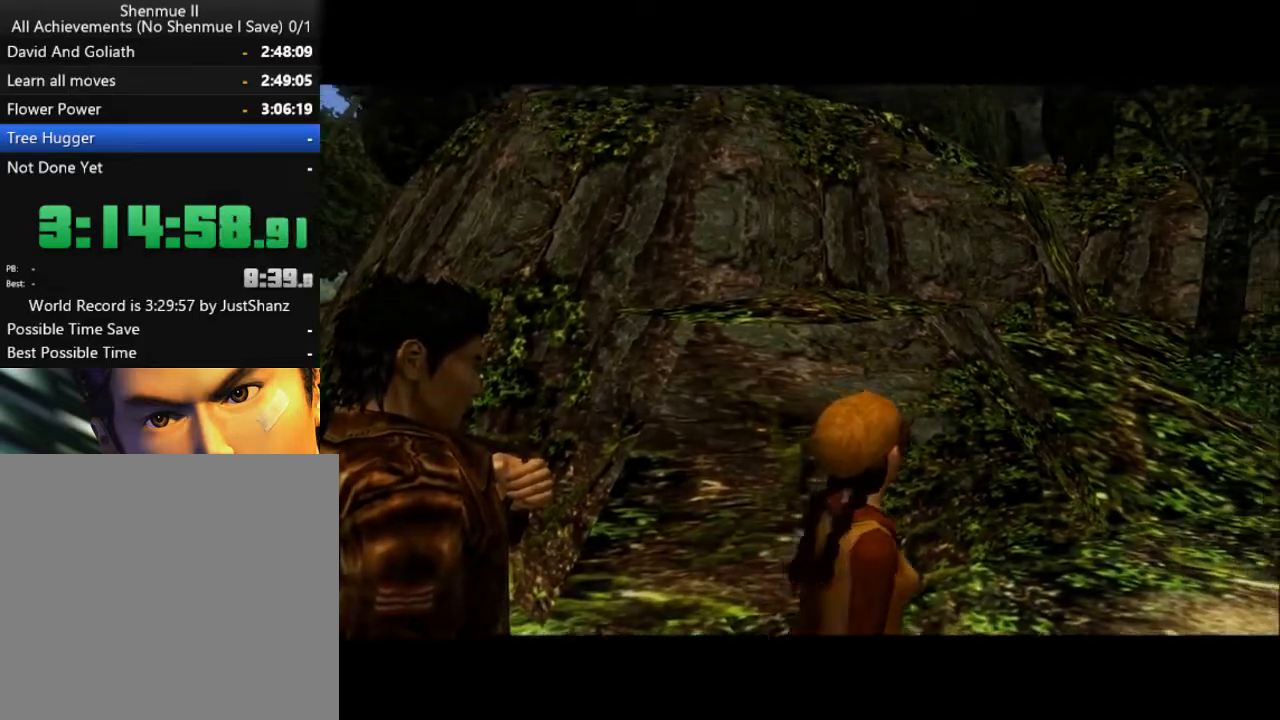
{"buttons": ["L2"], "left_stick": "center", "right_stick": "center", "events": []}
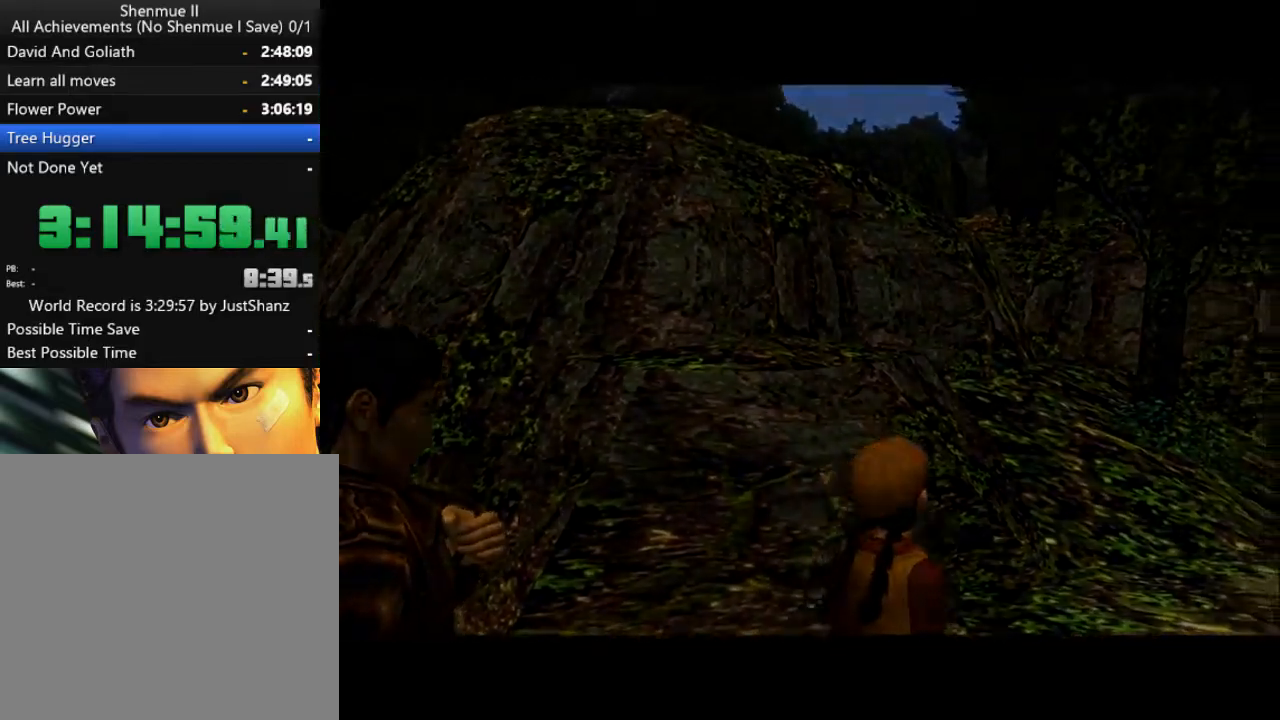
{"buttons": ["L2"], "left_stick": "center", "right_stick": "center", "events": []}
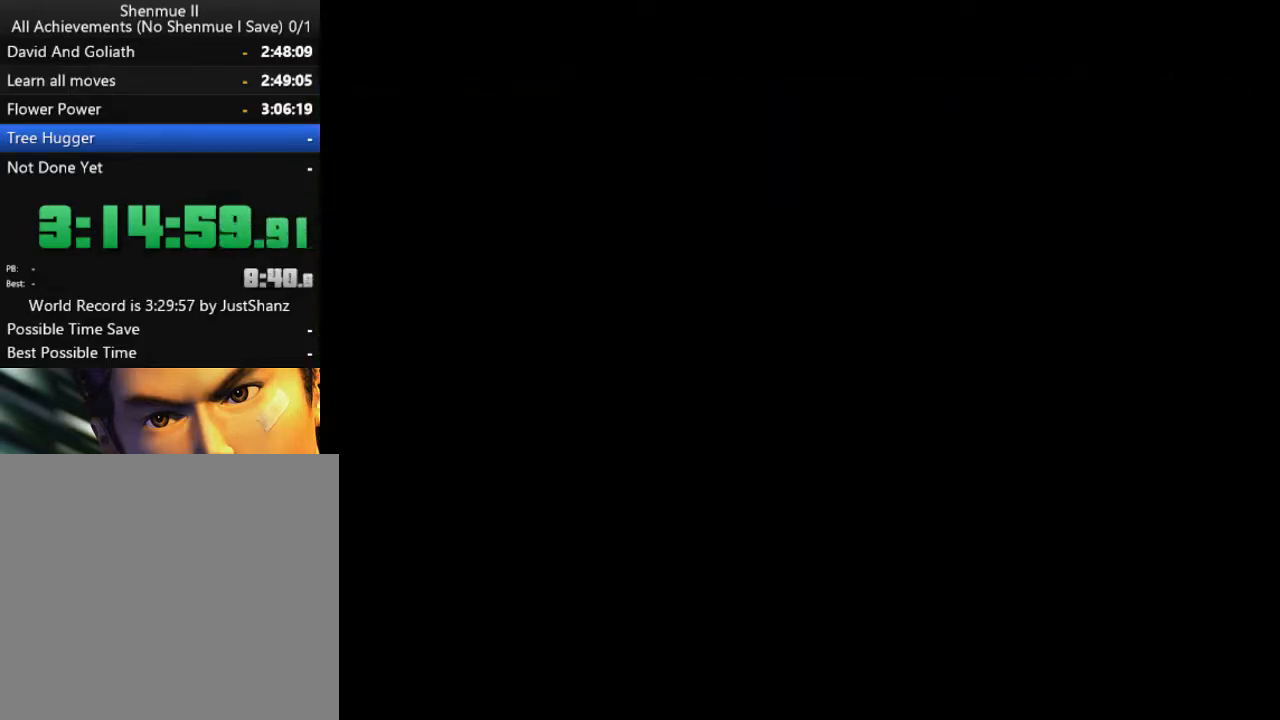
{"buttons": ["L2"], "left_stick": "center", "right_stick": "center", "events": []}
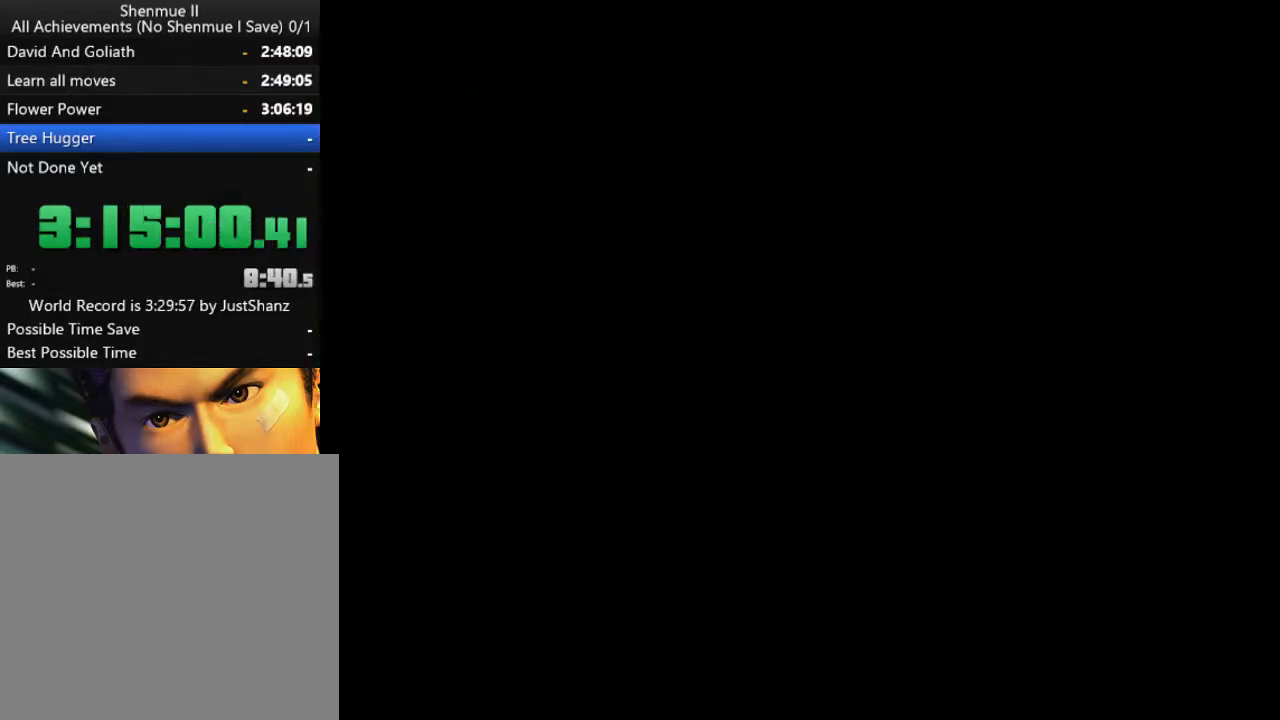
{"buttons": ["L2"], "left_stick": "center", "right_stick": "center", "events": []}
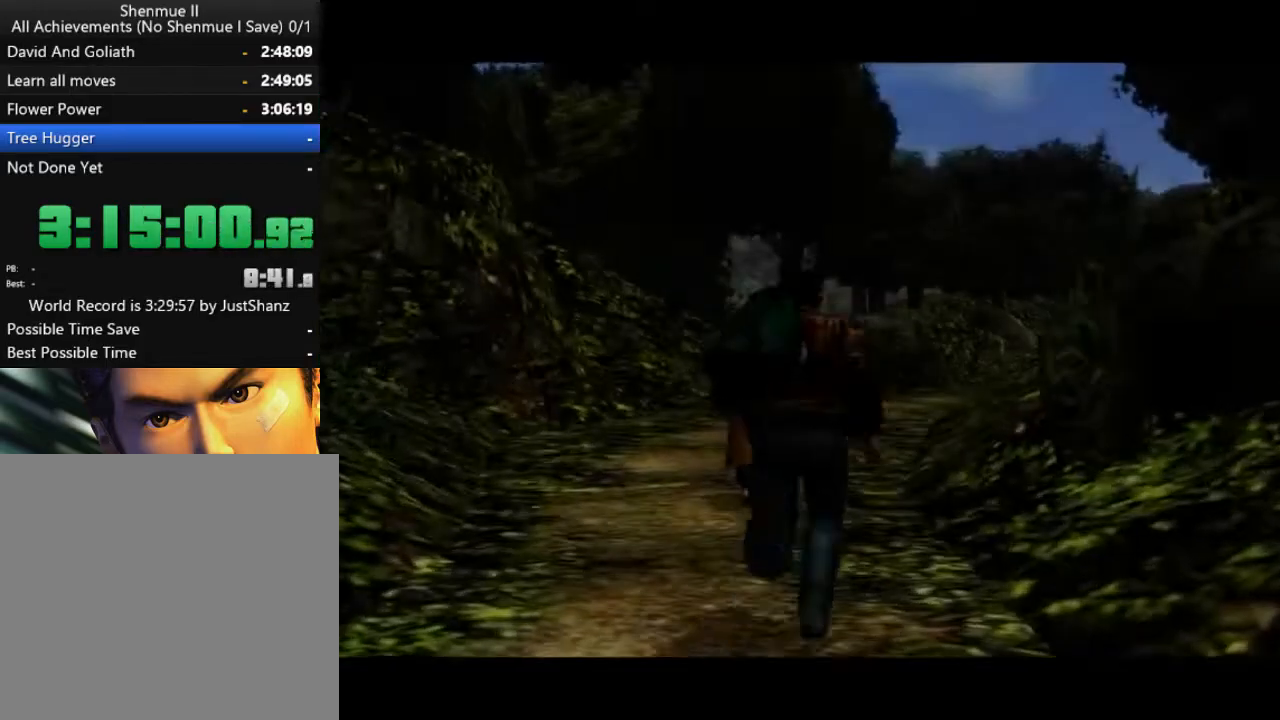
{"buttons": ["L2"], "left_stick": "center", "right_stick": "center", "events": []}
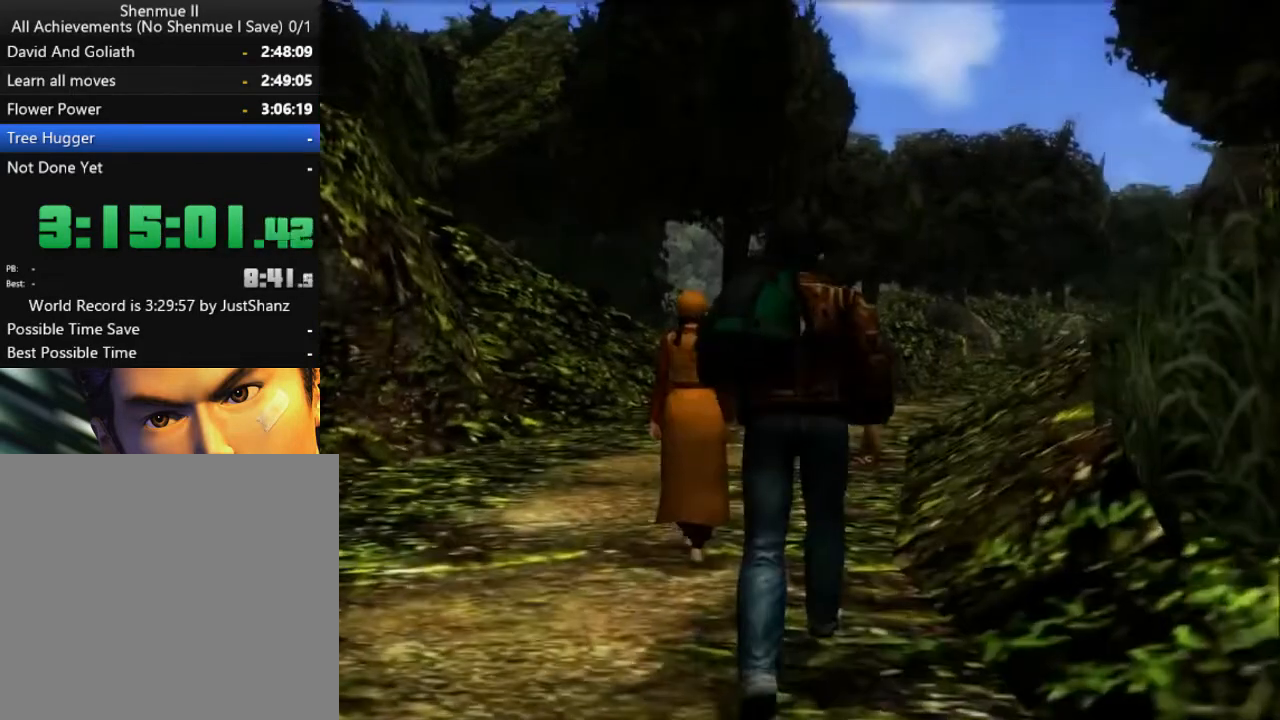
{"buttons": ["A", "L2"], "left_stick": "center", "right_stick": "center", "events": [[133, "A", "down"], [233, "A", "up"], [300, "A", "down"], [367, "A", "up"], [467, "A", "down"]]}
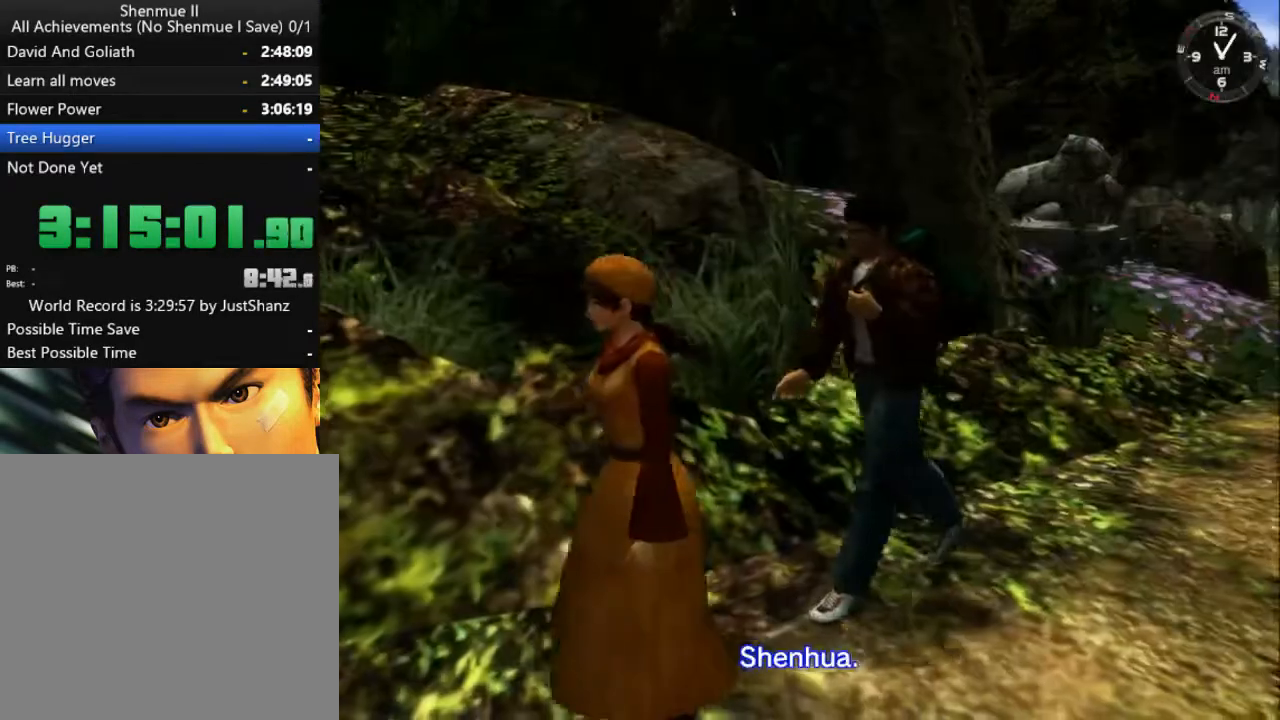
{"buttons": [], "left_stick": "center", "right_stick": "center", "events": [[33, "A", "up"], [100, "A", "down"], [167, "A", "up"], [200, "L2", "up"], [267, "B", "down"], [333, "B", "up"], [400, "B", "down"], [500, "B", "up"]]}
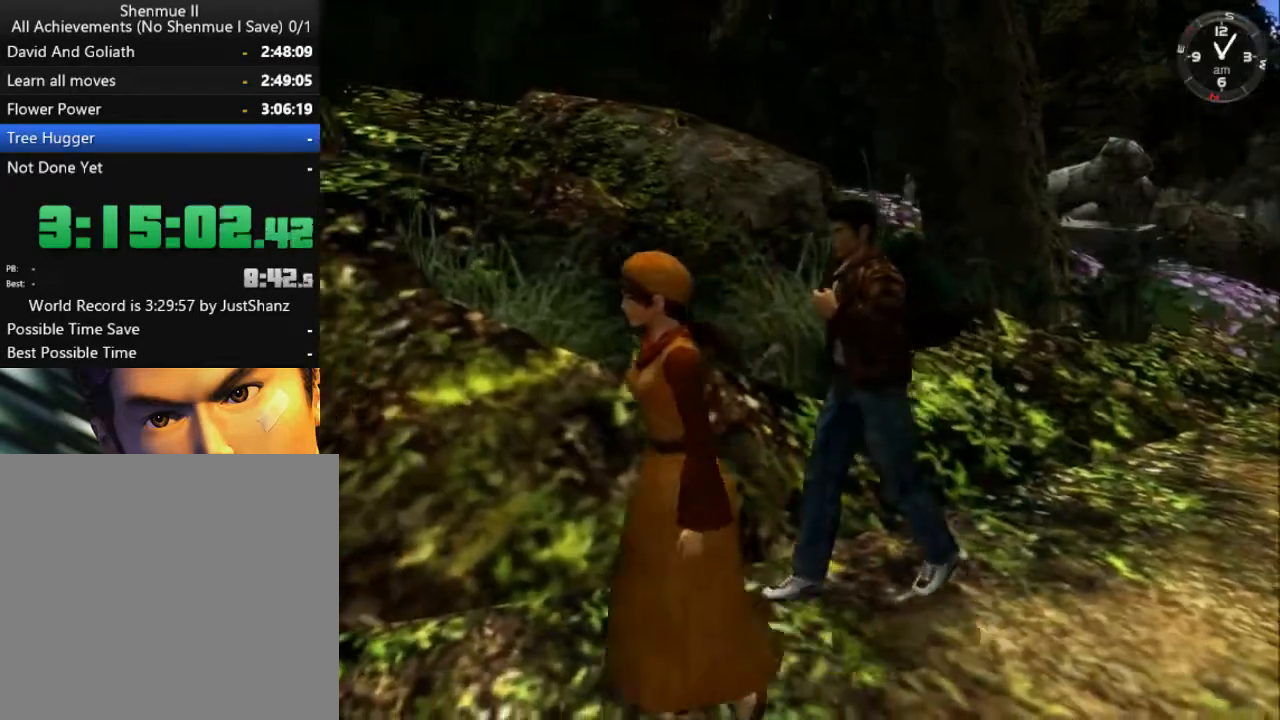
{"buttons": [], "left_stick": "center", "right_stick": "center", "events": [[67, "B", "down"], [167, "B", "up"], [233, "B", "down"], [300, "B", "up"], [367, "B", "down"], [433, "B", "up"]]}
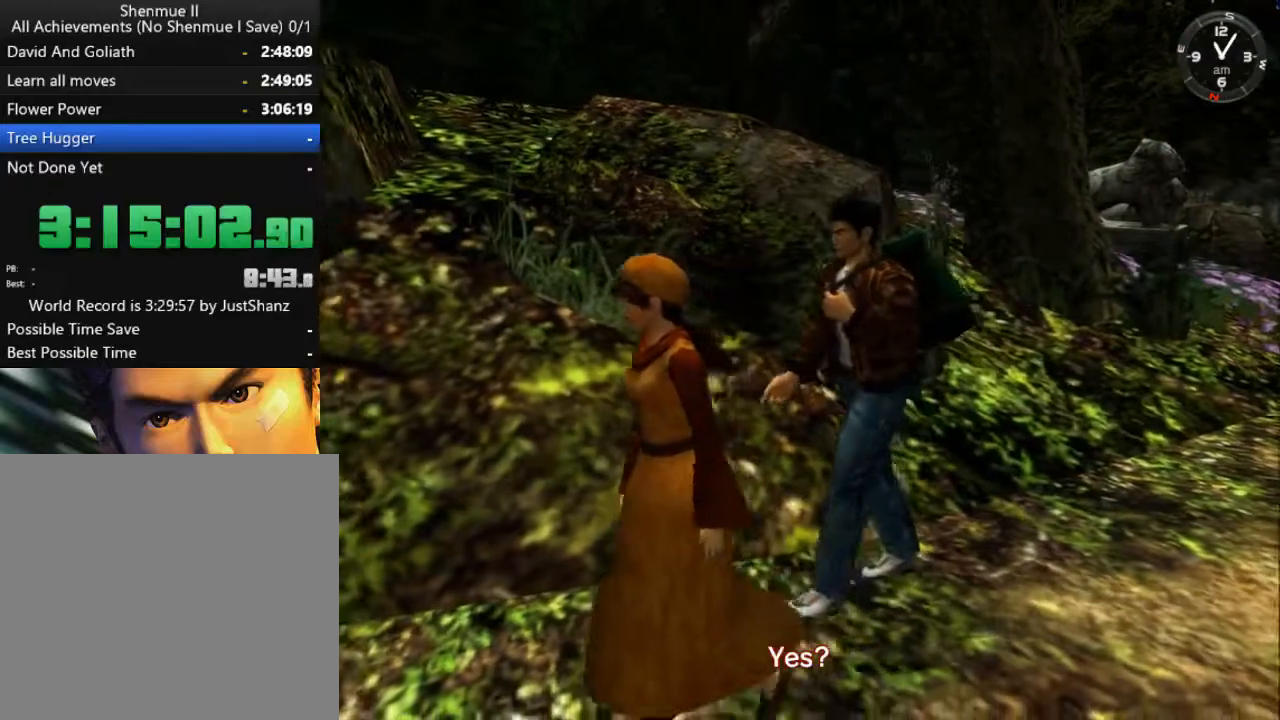
{"buttons": ["DPAD_DOWN"], "left_stick": "center", "right_stick": "center", "events": [[33, "B", "down"], [100, "B", "up"], [200, "B", "down"], [267, "B", "up"], [333, "B", "down"], [400, "B", "up"], [467, "DPAD_DOWN", "down"]]}
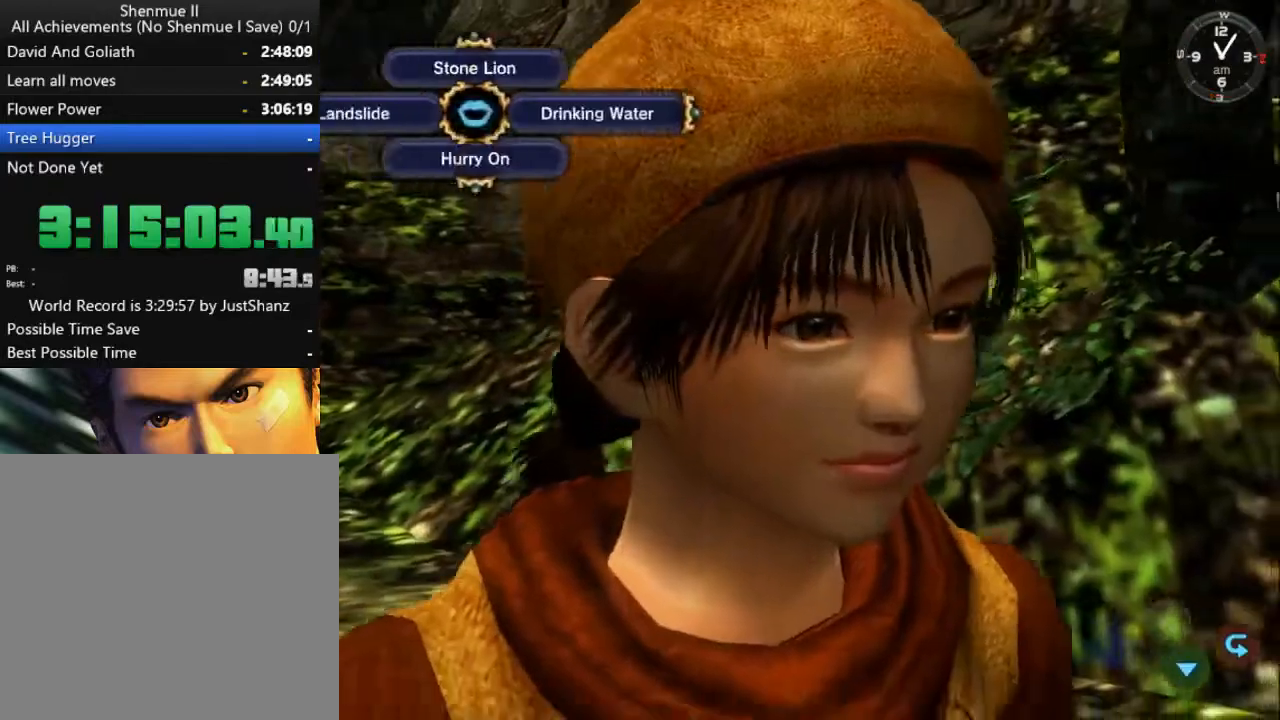
{"buttons": ["DPAD_DOWN"], "left_stick": "center", "right_stick": "center", "events": [[100, "DPAD_DOWN", "up"], [167, "DPAD_DOWN", "down"], [267, "DPAD_DOWN", "up"], [333, "DPAD_DOWN", "down"], [400, "DPAD_DOWN", "up"], [467, "DPAD_DOWN", "down"]]}
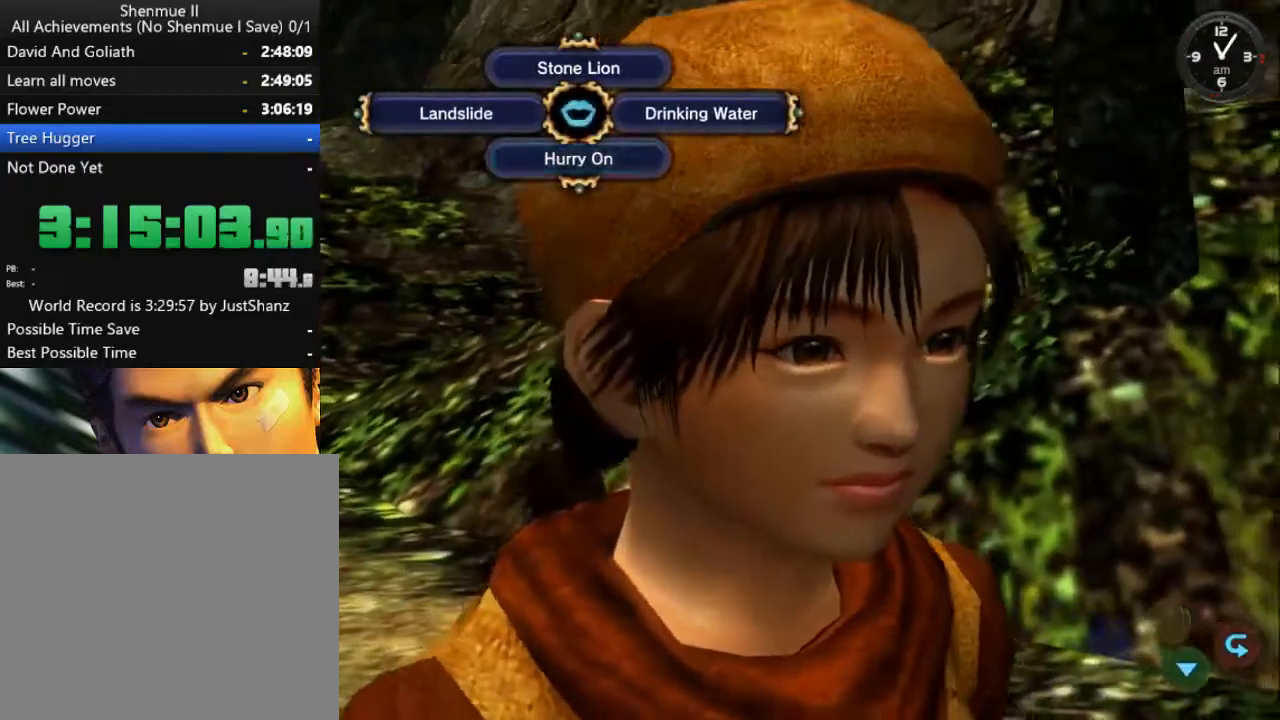
{"buttons": [], "left_stick": "center", "right_stick": "center", "events": [[67, "B", "down"], [67, "DPAD_DOWN", "up"], [167, "B", "up"], [233, "B", "down"], [300, "B", "up"], [400, "B", "down"], [467, "B", "up"]]}
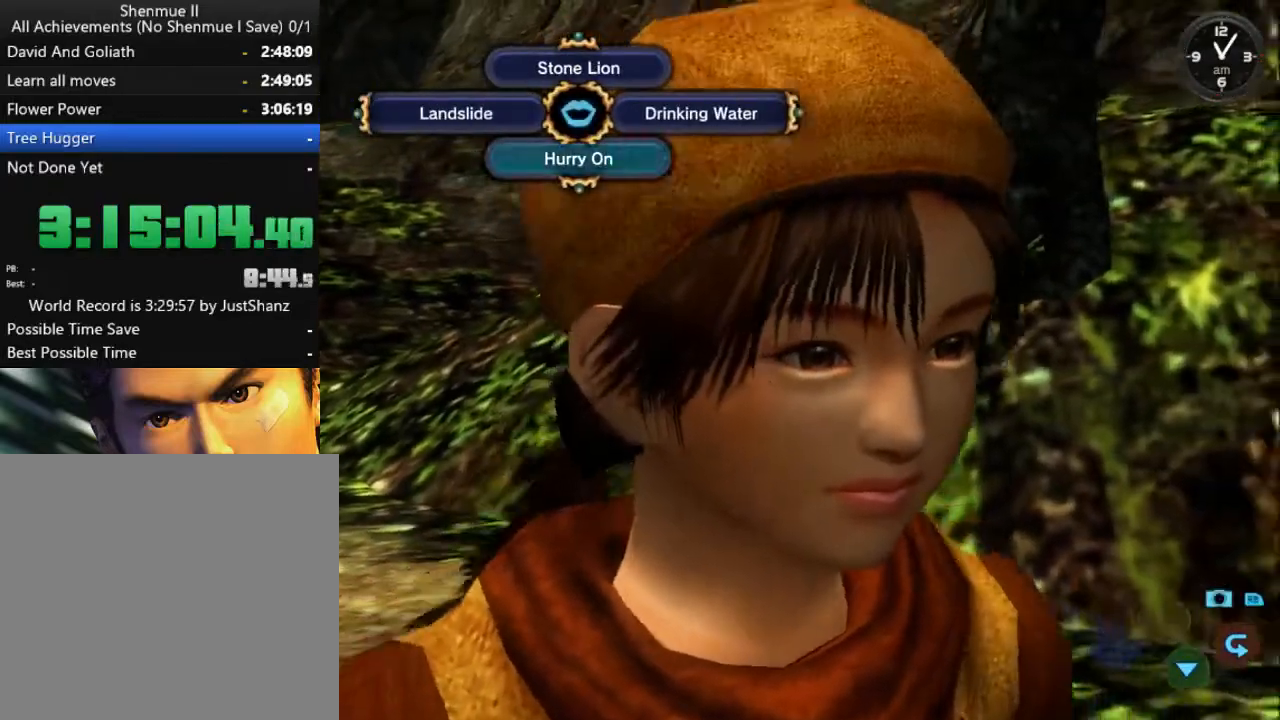
{"buttons": [], "left_stick": "center", "right_stick": "center", "events": [[67, "B", "down"], [133, "B", "up"], [200, "B", "down"], [267, "B", "up"], [367, "B", "down"], [433, "B", "up"]]}
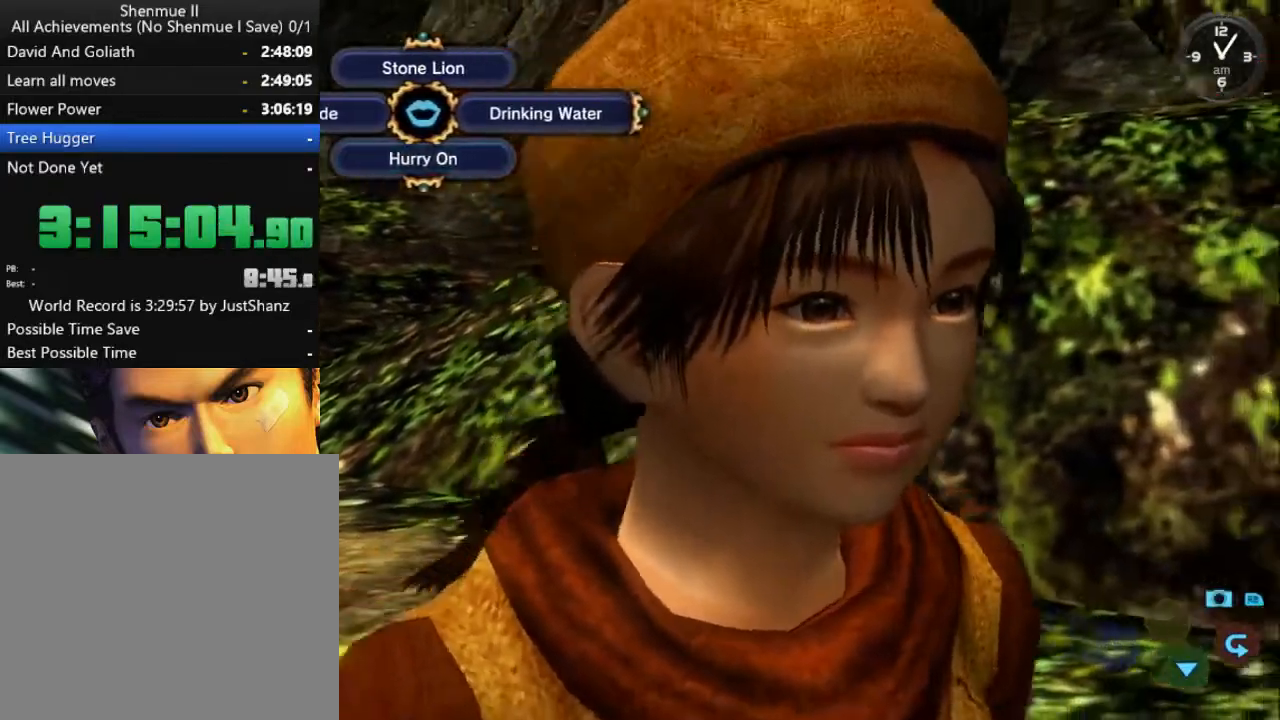
{"buttons": ["B"], "left_stick": "center", "right_stick": "center", "events": [[33, "B", "down"], [100, "B", "up"], [133, "B", "down"], [233, "B", "up"], [333, "B", "down"], [367, "B", "up"], [467, "B", "down"]]}
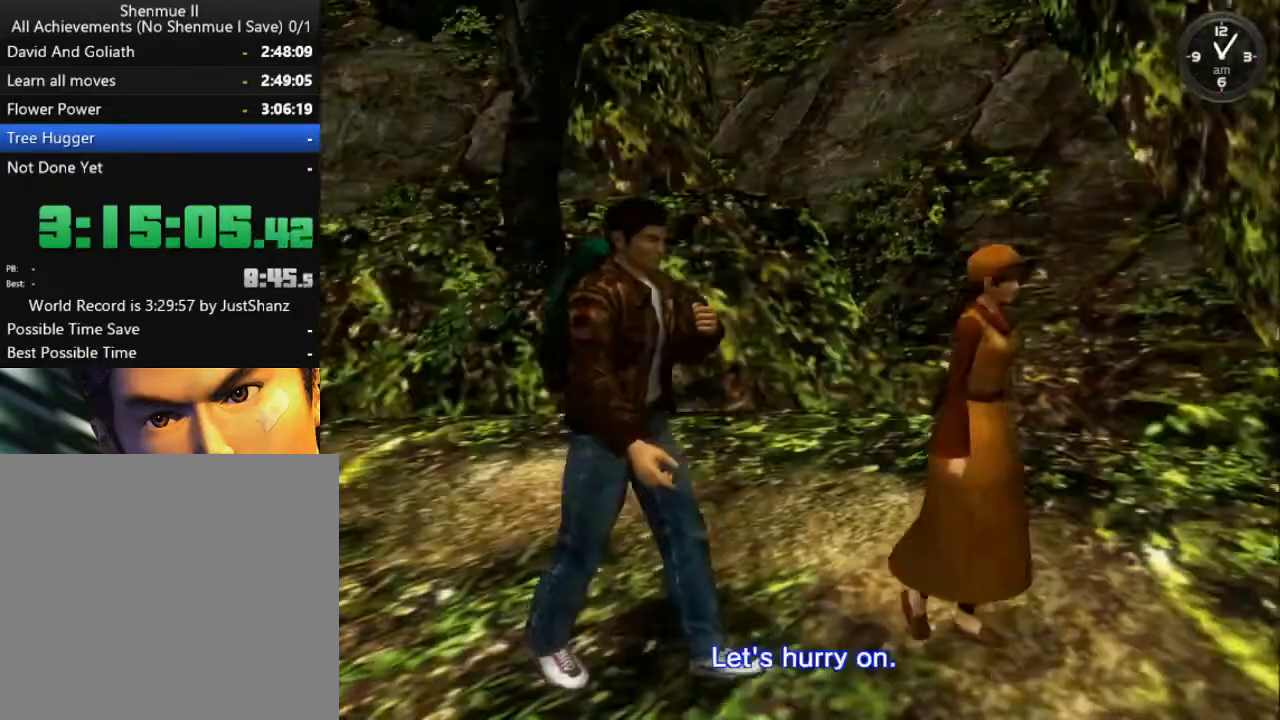
{"buttons": [], "left_stick": "center", "right_stick": "center", "events": [[33, "B", "up"], [100, "B", "down"], [167, "B", "up"], [267, "B", "down"], [333, "B", "up"], [433, "B", "down"], [500, "B", "up"]]}
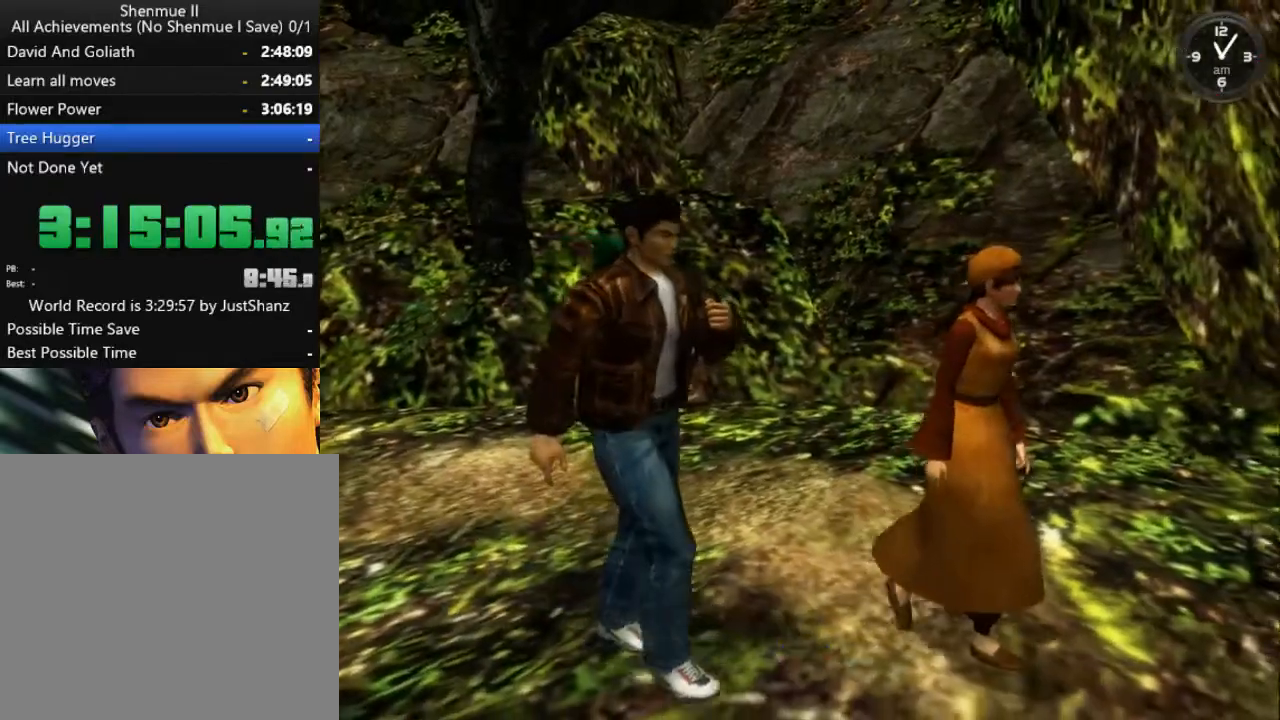
{"buttons": [], "left_stick": "center", "right_stick": "center", "events": [[67, "B", "down"], [133, "B", "up"], [200, "B", "down"], [267, "B", "up"], [367, "B", "down"], [433, "B", "up"]]}
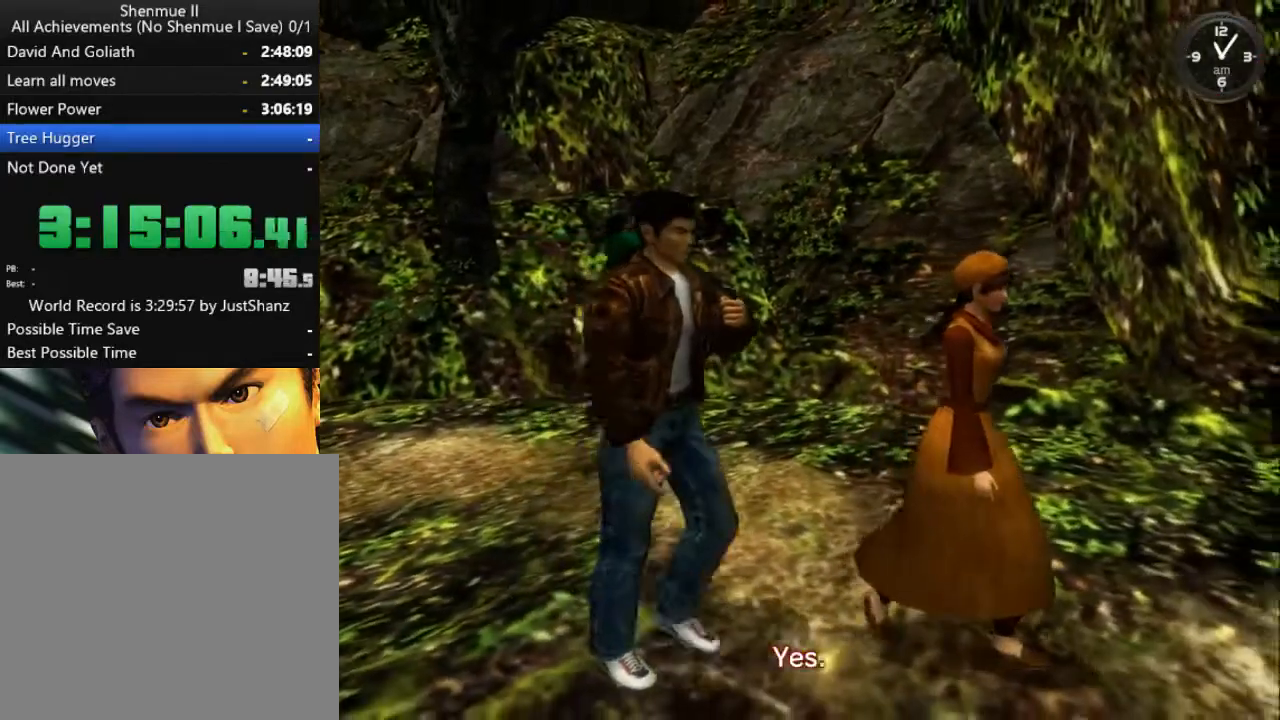
{"buttons": ["B"], "left_stick": "center", "right_stick": "center", "events": [[33, "B", "down"], [67, "B", "up"], [167, "B", "down"], [233, "B", "up"], [333, "B", "down"], [367, "B", "up"], [467, "B", "down"]]}
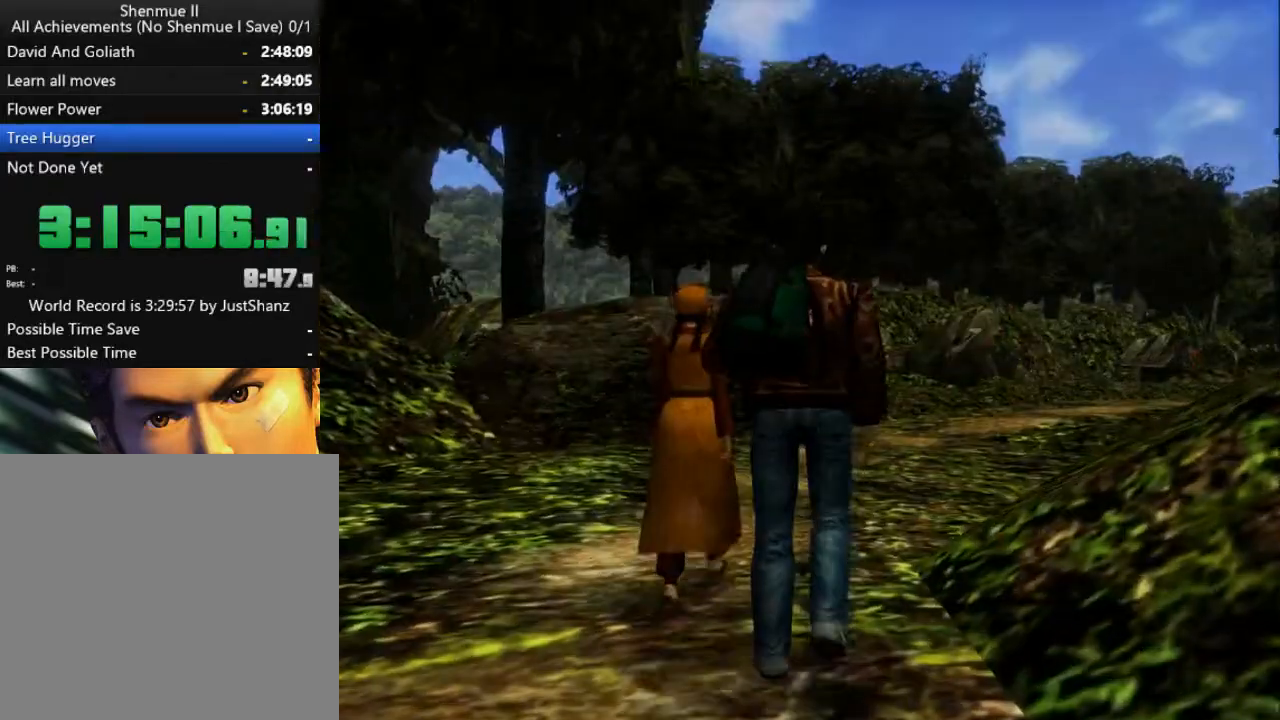
{"buttons": [], "left_stick": "center", "right_stick": "center", "events": [[33, "B", "up"], [100, "B", "down"], [167, "B", "up"], [267, "B", "down"], [367, "B", "up"], [433, "B", "down"], [500, "B", "up"]]}
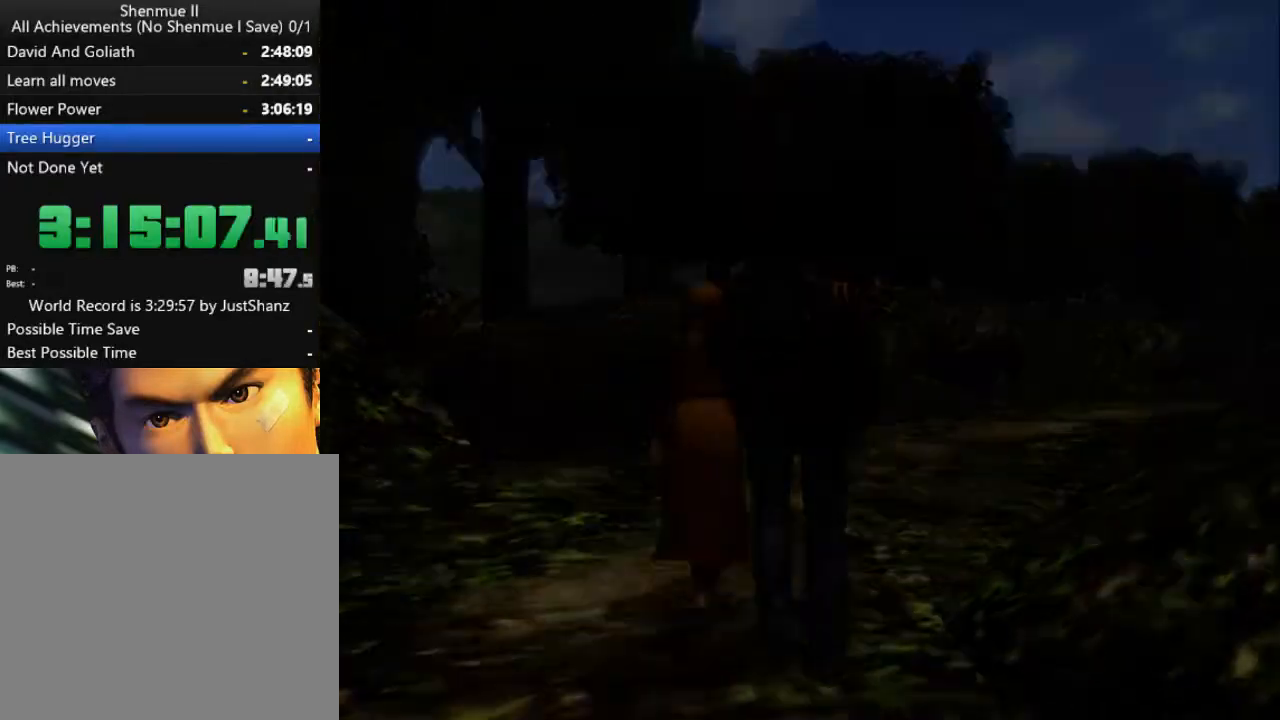
{"buttons": ["B"], "left_stick": "center", "right_stick": "center", "events": [[100, "B", "down"], [167, "B", "up"], [267, "B", "down"], [367, "B", "up"], [433, "B", "down"]]}
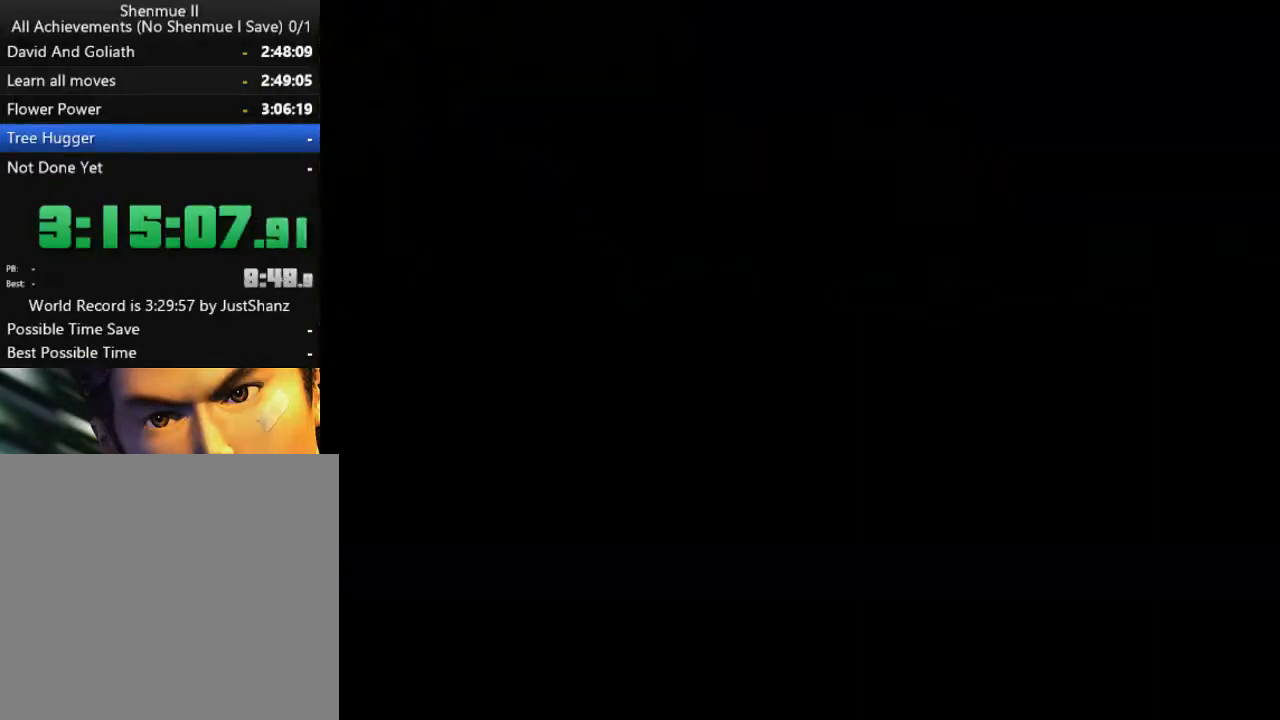
{"buttons": ["B"], "left_stick": "center", "right_stick": "center", "events": [[33, "B", "up"], [100, "B", "down"], [200, "B", "up"], [300, "B", "down"], [400, "B", "up"], [467, "B", "down"]]}
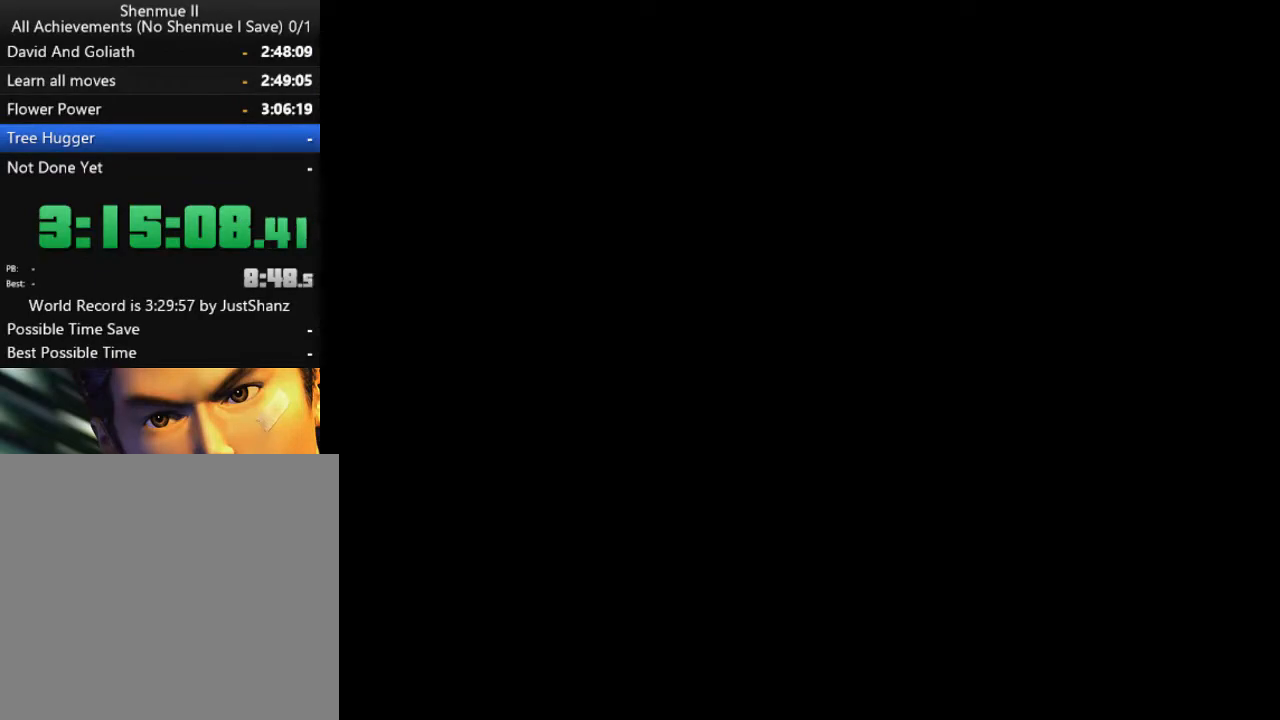
{"buttons": ["B"], "left_stick": "center", "right_stick": "center", "events": [[67, "B", "up"], [133, "B", "down"], [200, "B", "up"], [267, "B", "down"], [367, "B", "up"], [433, "B", "down"]]}
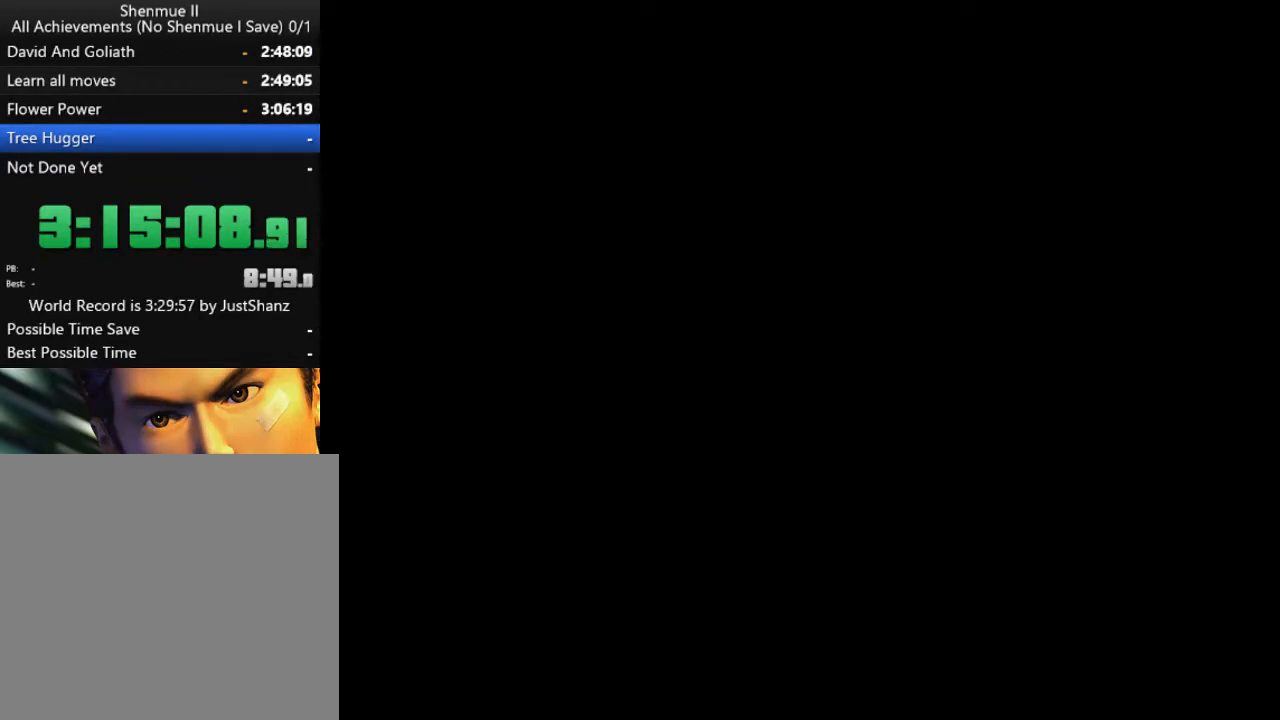
{"buttons": ["B"], "left_stick": "center", "right_stick": "center", "events": [[33, "B", "up"], [100, "B", "down"], [167, "B", "up"], [267, "B", "down"], [367, "B", "up"], [433, "B", "down"]]}